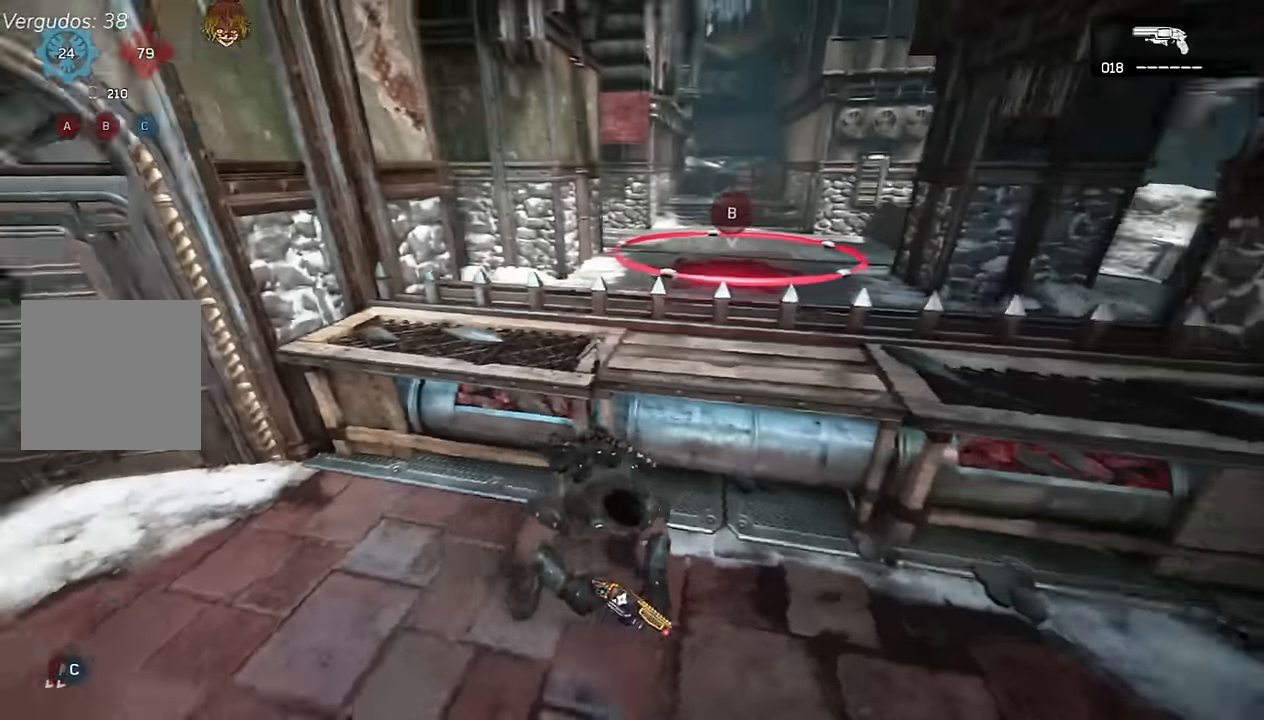
Gameplay with a controller (Xbox layout); each line is a JSON object with the inputs held at the frame after it. "events" lists button and stick changes between this image and that frame as [ms after this image, input, new state], when the widget could be followed in between.
{"buttons": [], "left_stick": "up", "right_stick": "center", "events": [[117, "right_stick", "center"], [217, "A", "up"], [233, "left_stick", "up"], [317, "right_stick", "left"], [483, "right_stick", "center"]]}
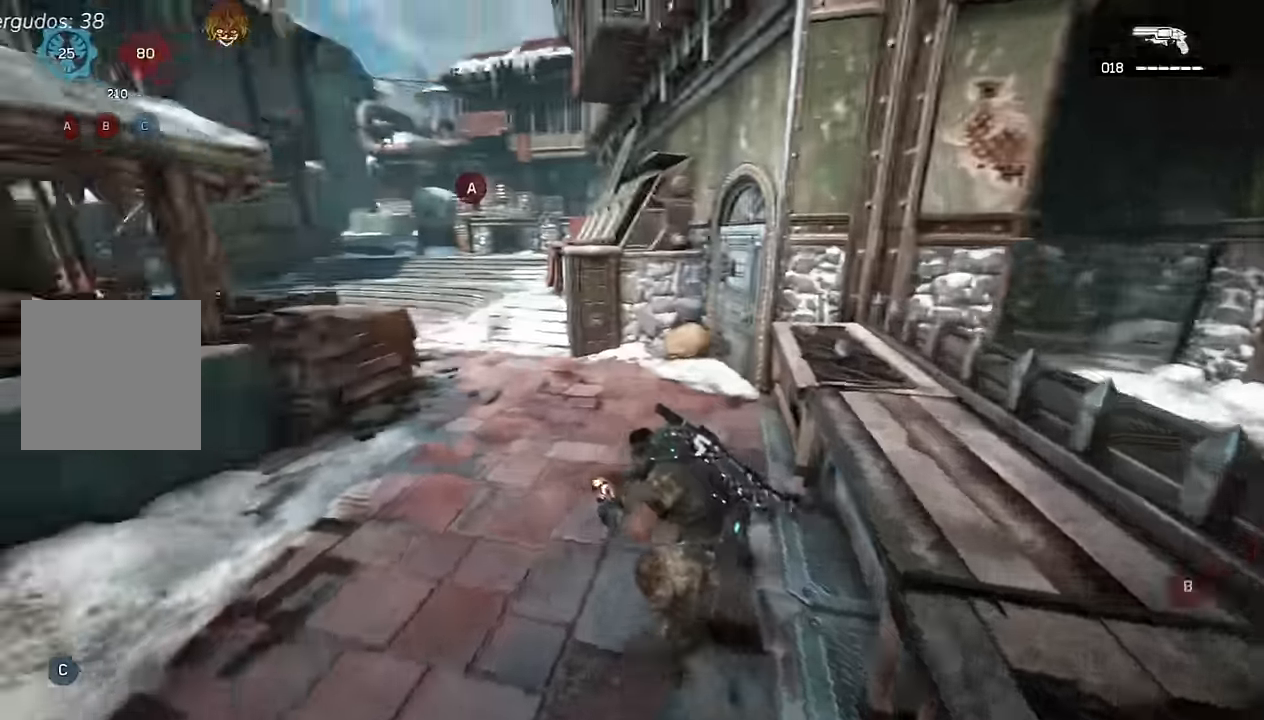
{"buttons": [], "left_stick": "down-right", "right_stick": "center", "events": [[50, "L1", "down"], [233, "L1", "up"], [316, "right_stick", "right"], [333, "left_stick", "down-right"], [433, "DPAD_UP", "down"], [450, "right_stick", "center"], [500, "DPAD_UP", "up"]]}
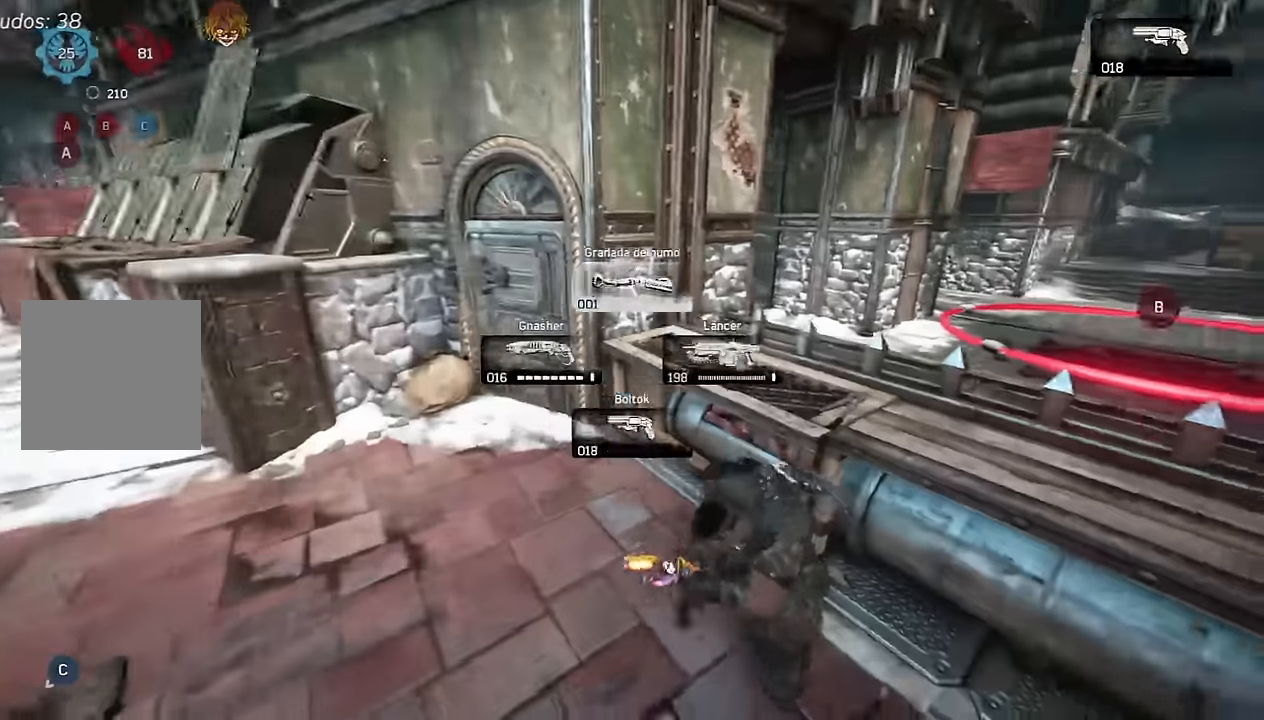
{"buttons": [], "left_stick": "up-left", "right_stick": "up", "events": [[366, "left_stick", "down-left"], [450, "right_stick", "up"], [466, "left_stick", "up-left"]]}
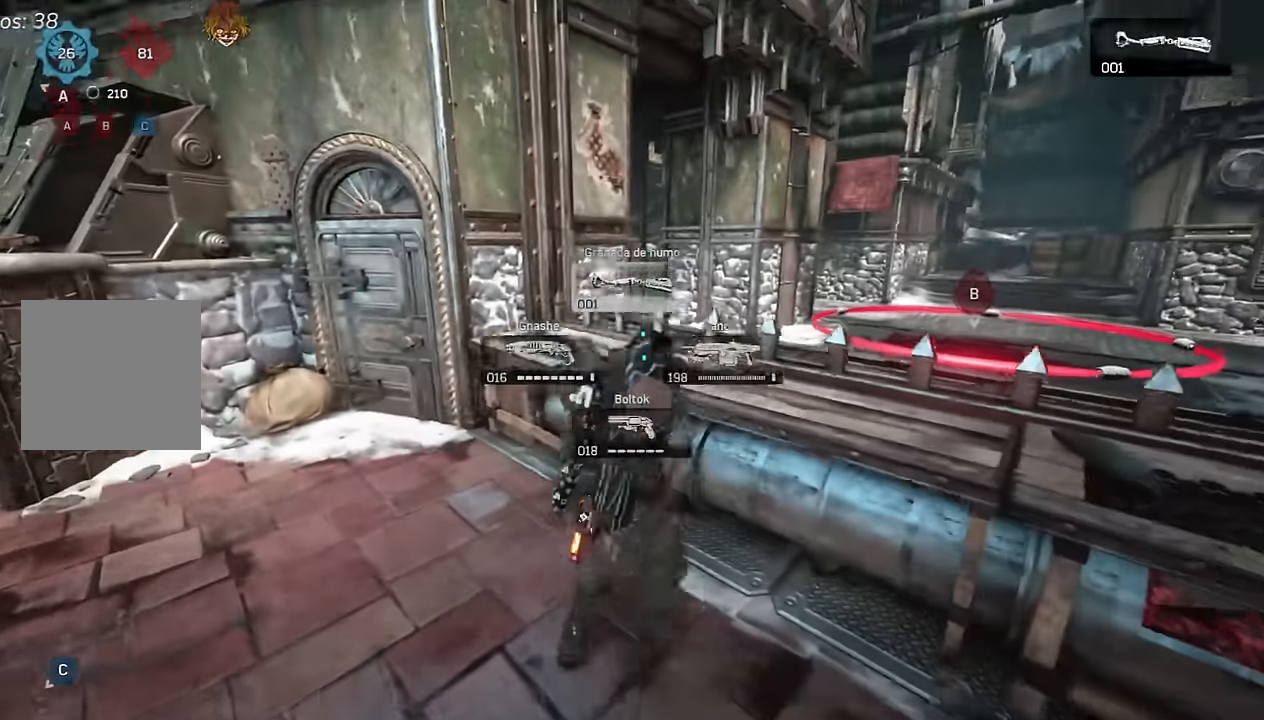
{"buttons": ["R2"], "left_stick": "down", "right_stick": "center", "events": [[16, "right_stick", "center"], [116, "R2", "down"], [233, "left_stick", "down"]]}
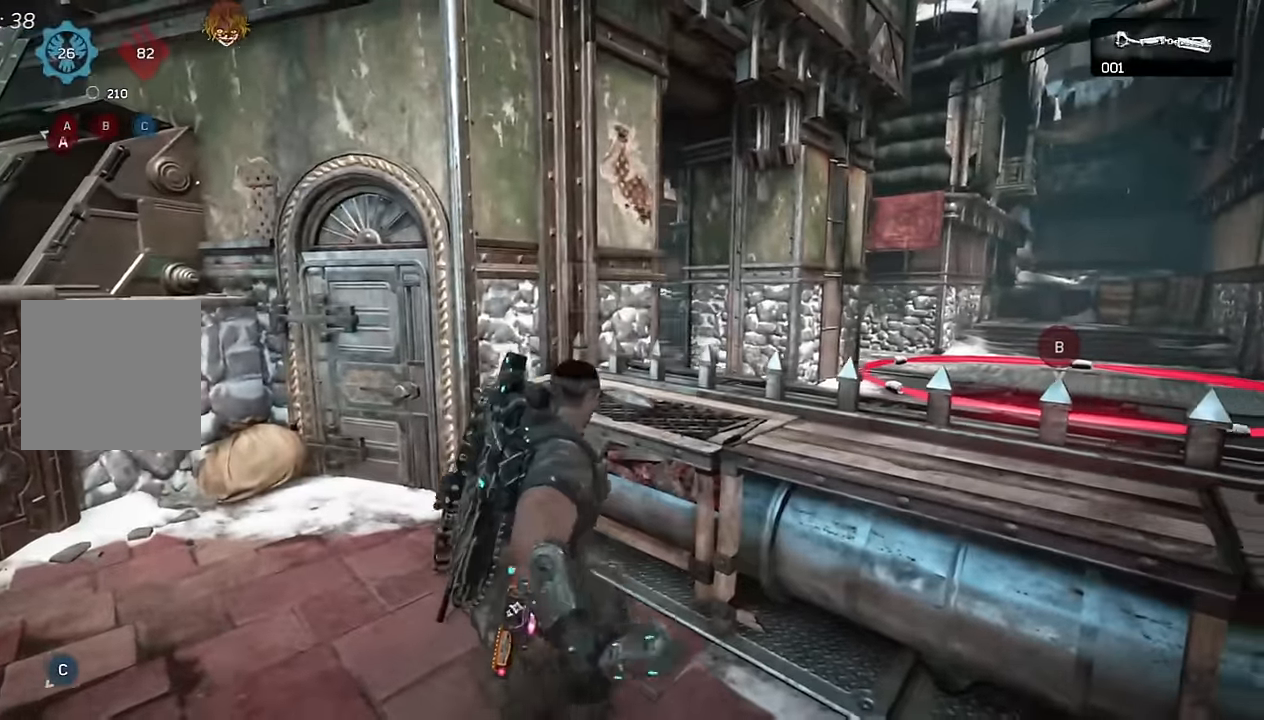
{"buttons": [], "left_stick": "up", "right_stick": "down-right", "events": [[33, "L2", "down"], [33, "R2", "up"], [116, "left_stick", "right"], [250, "left_stick", "up"], [283, "A", "down"], [300, "L2", "up"], [350, "A", "up"], [416, "right_stick", "down-right"]]}
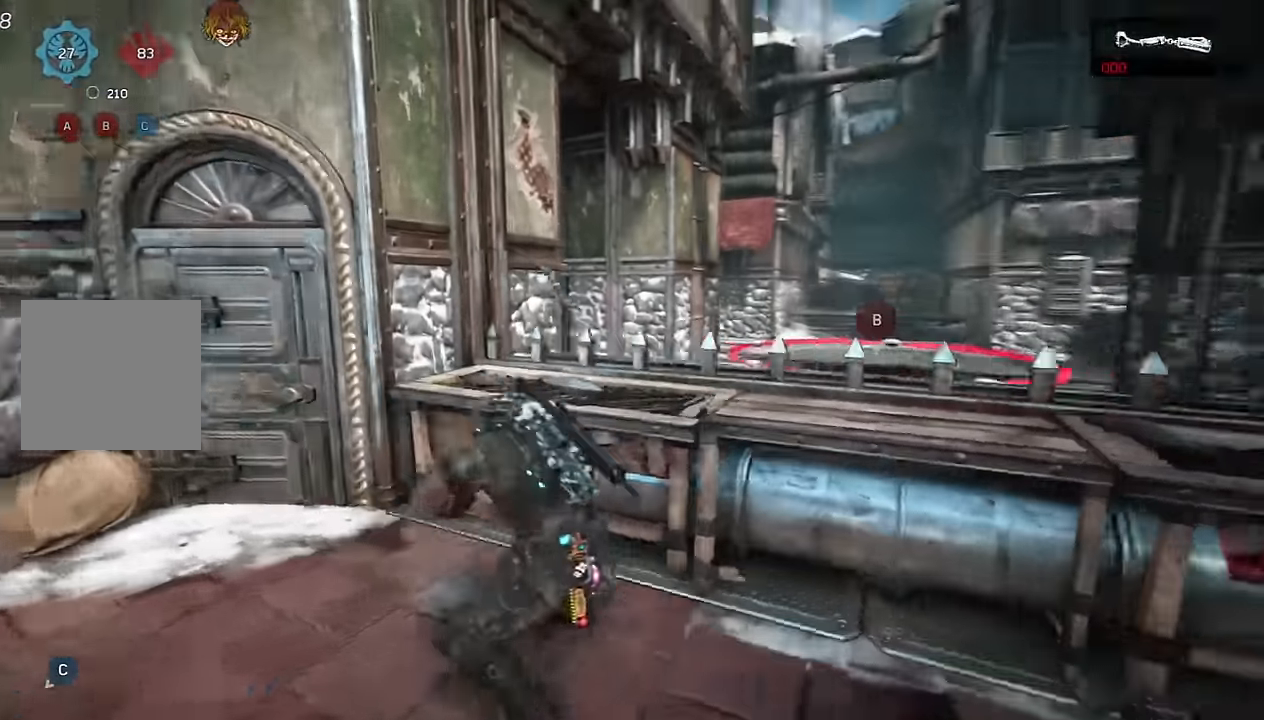
{"buttons": ["L1"], "left_stick": "right", "right_stick": "center", "events": [[50, "right_stick", "center"], [83, "left_stick", "right"], [166, "L1", "down"]]}
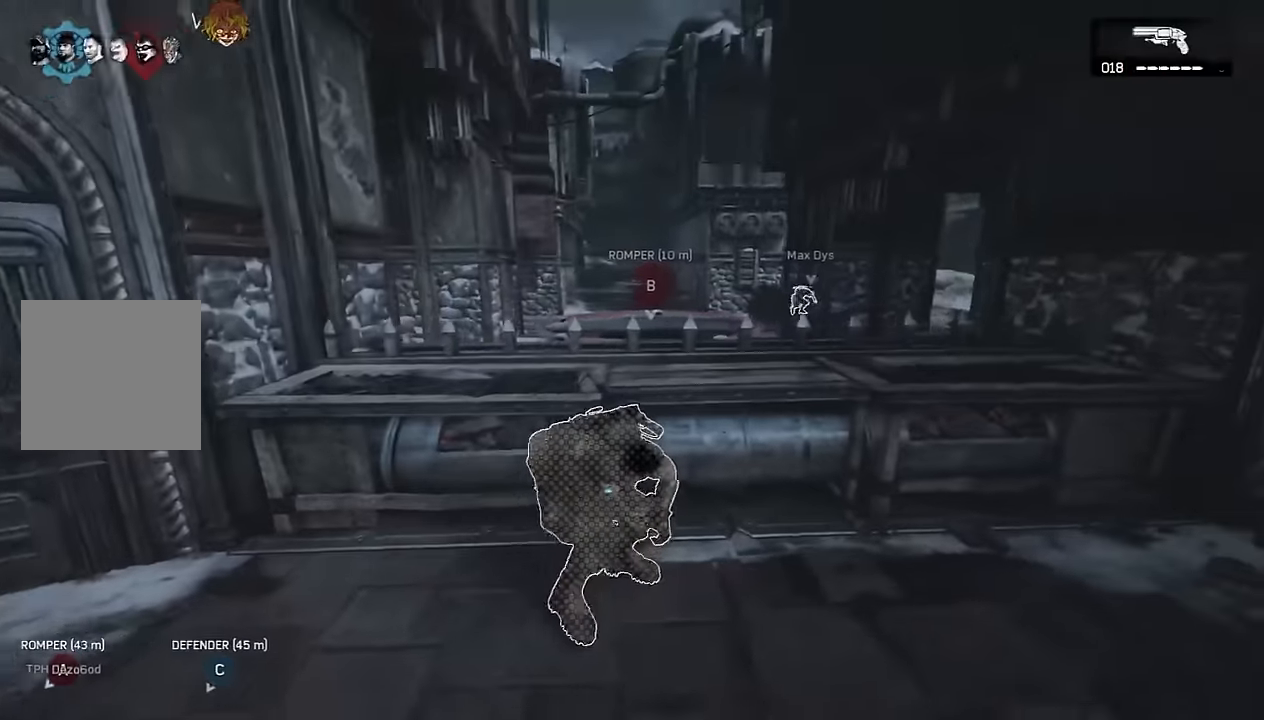
{"buttons": [], "left_stick": "up-left", "right_stick": "center", "events": [[33, "left_stick", "center"], [133, "left_stick", "left"], [200, "left_stick", "up-left"], [250, "right_stick", "left"], [333, "right_stick", "center"], [450, "L1", "up"]]}
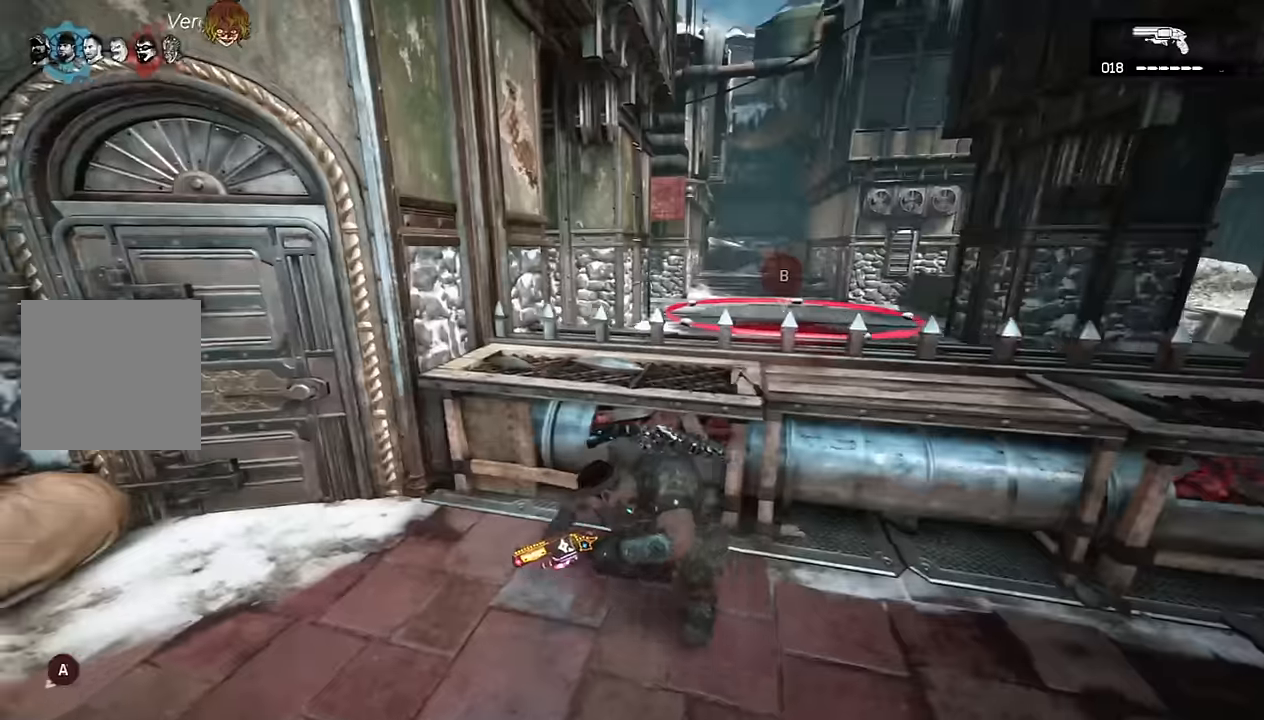
{"buttons": [], "left_stick": "up", "right_stick": "center", "events": [[50, "left_stick", "right"], [100, "right_stick", "left"], [183, "right_stick", "center"], [216, "L1", "down"], [216, "left_stick", "center"], [433, "L1", "up"], [450, "left_stick", "up"]]}
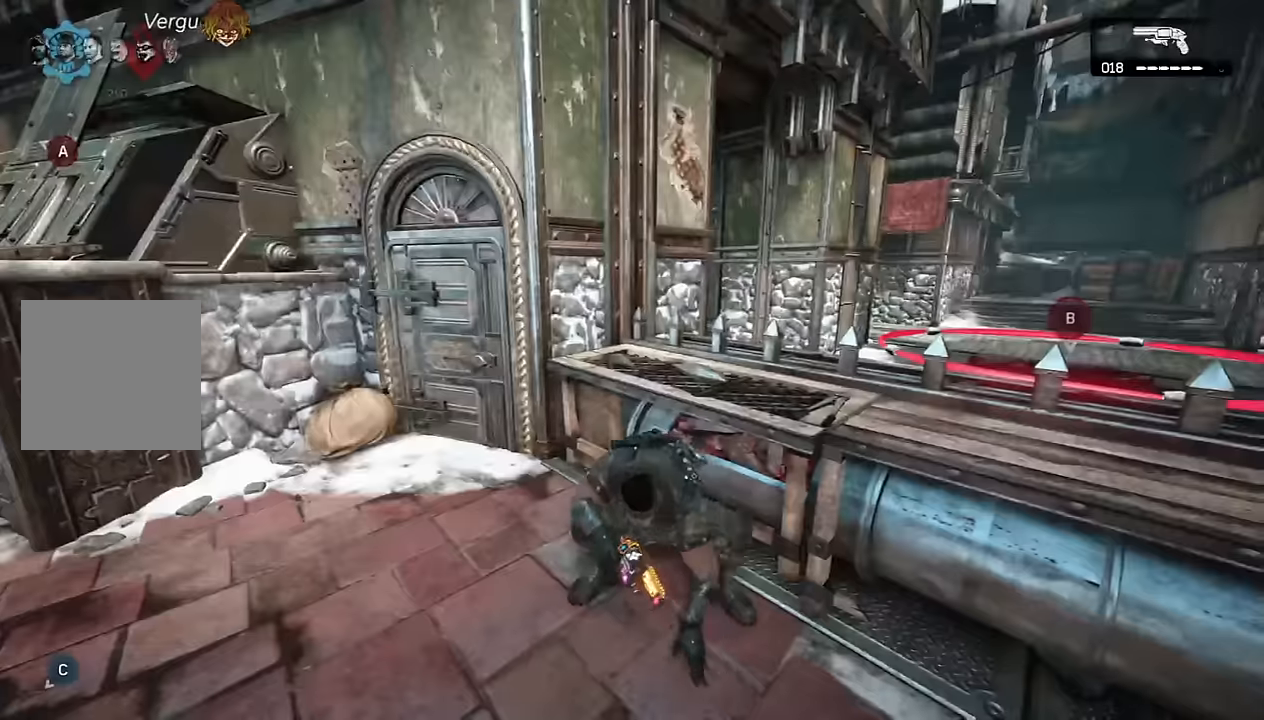
{"buttons": ["L1"], "left_stick": "center", "right_stick": "center", "events": [[16, "right_stick", "left"], [66, "right_stick", "center"], [183, "left_stick", "center"], [250, "L1", "down"], [300, "right_stick", "right"], [483, "right_stick", "center"]]}
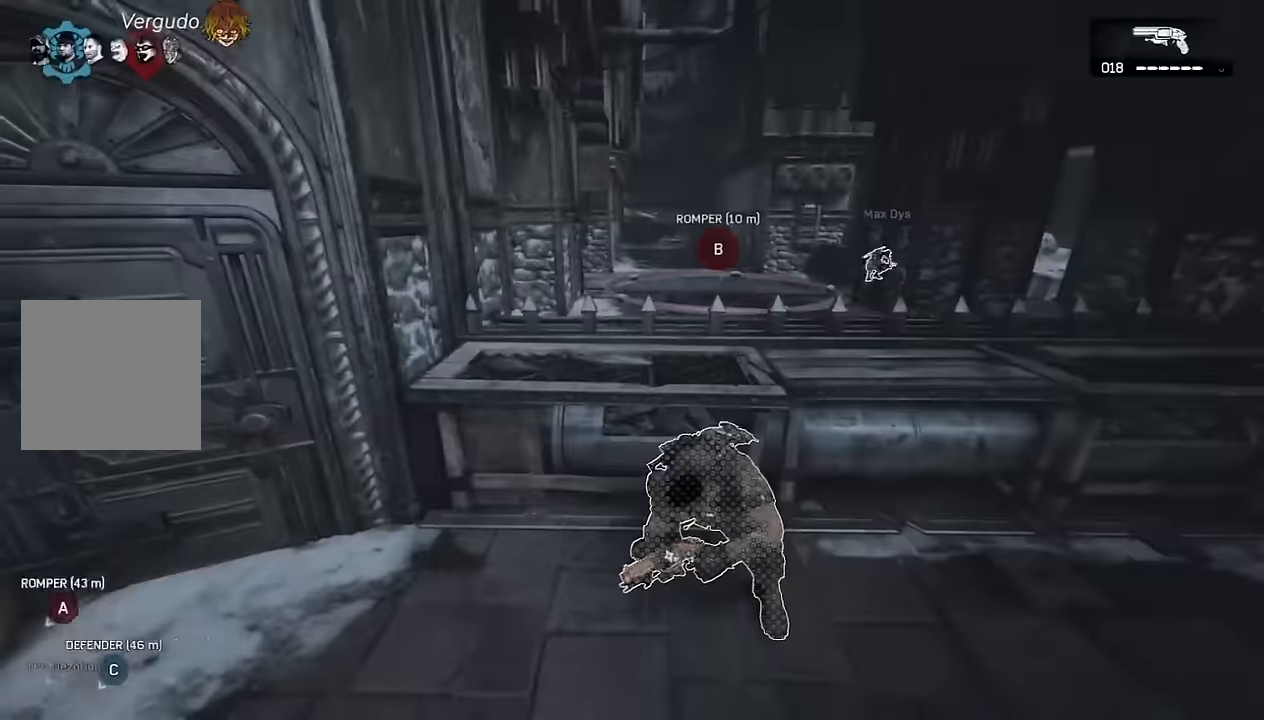
{"buttons": [], "left_stick": "down-left", "right_stick": "center", "events": [[216, "left_stick", "right"], [350, "left_stick", "center"], [416, "right_stick", "left"], [433, "L1", "up"], [483, "left_stick", "down-left"], [500, "right_stick", "center"]]}
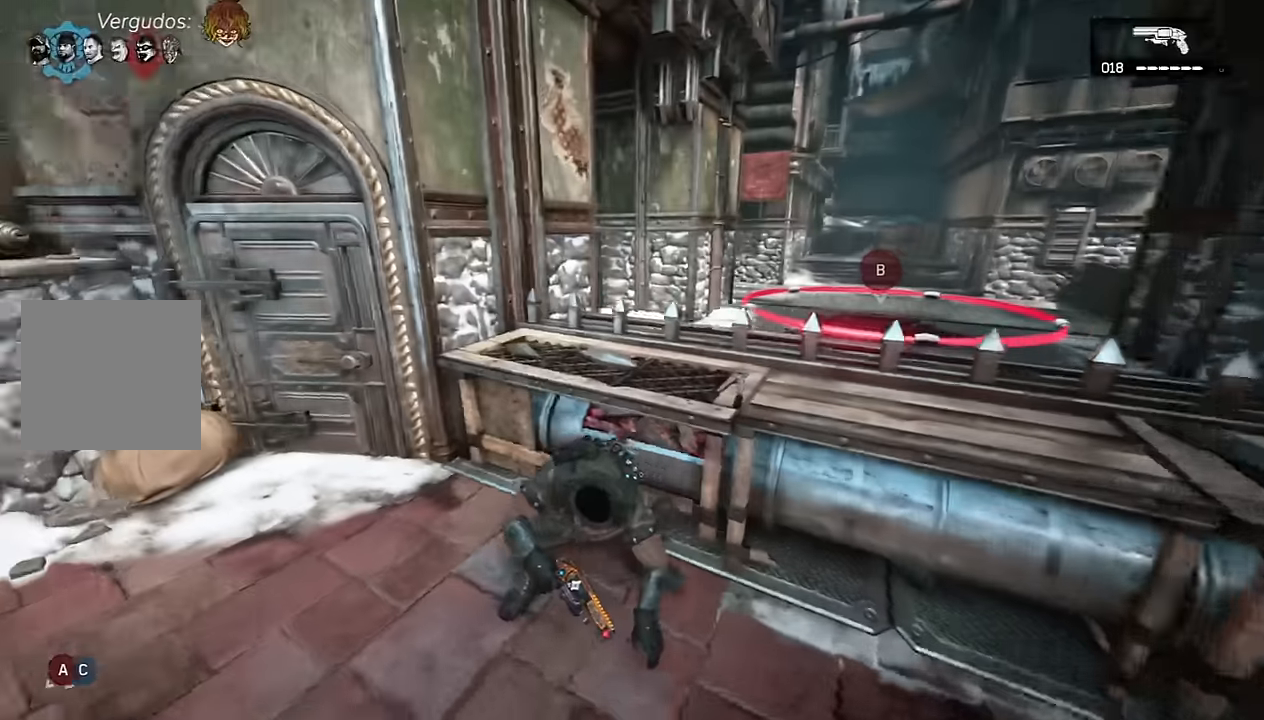
{"buttons": [], "left_stick": "up-left", "right_stick": "center", "events": [[150, "left_stick", "up-left"], [166, "right_stick", "left"], [316, "A", "down"], [350, "right_stick", "center"], [383, "A", "up"]]}
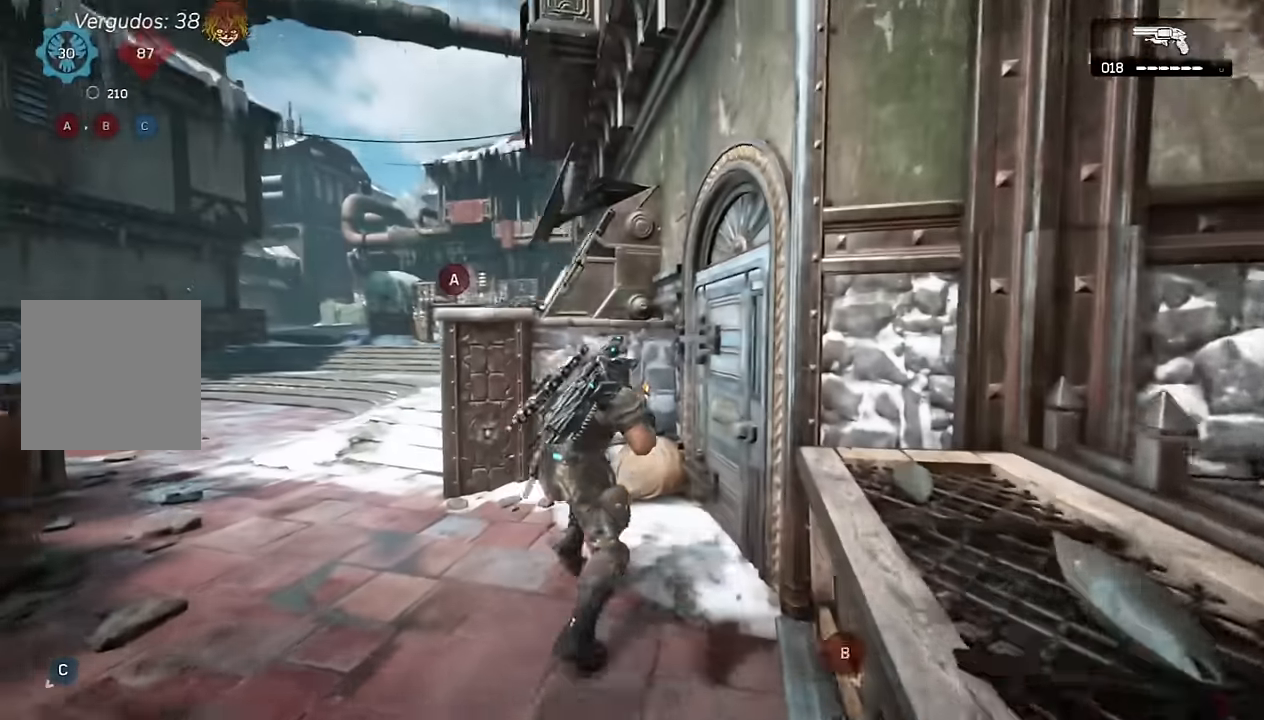
{"buttons": [], "left_stick": "up-left", "right_stick": "down", "events": [[50, "left_stick", "down"], [183, "left_stick", "up-left"], [366, "A", "down"], [433, "A", "up"], [483, "right_stick", "down"]]}
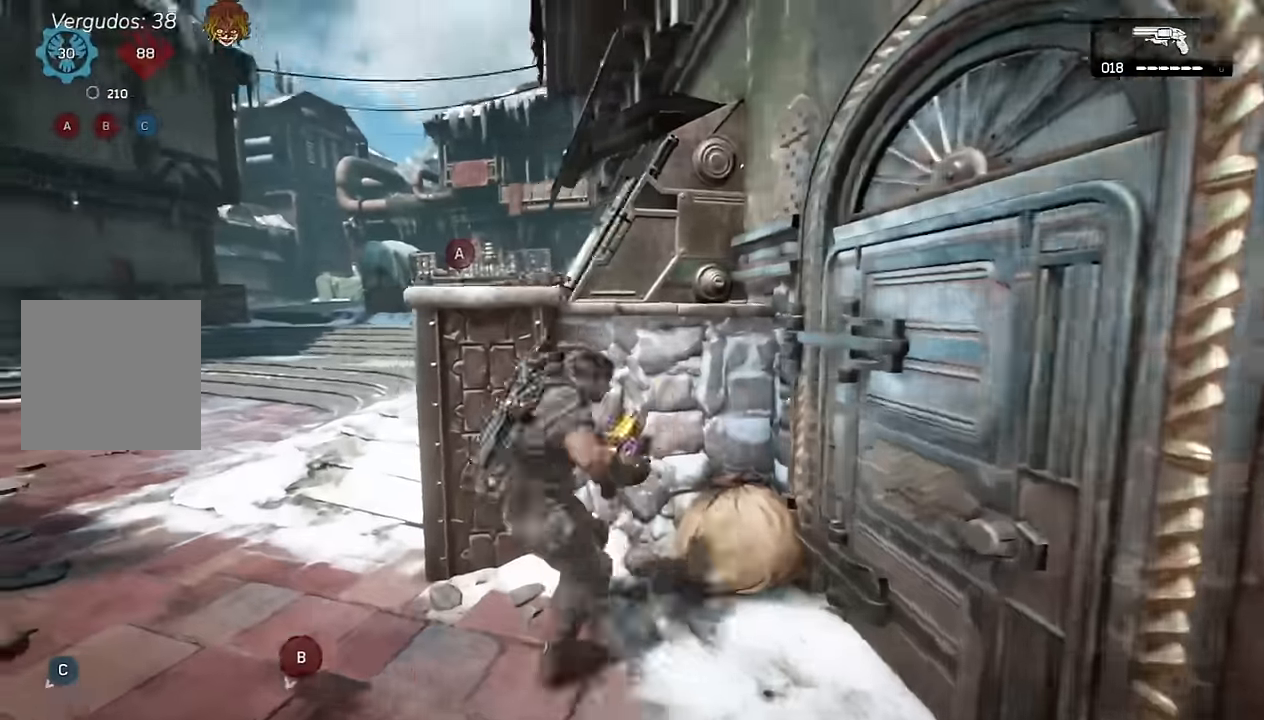
{"buttons": [], "left_stick": "center", "right_stick": "center", "events": [[100, "right_stick", "center"], [183, "left_stick", "center"], [383, "L3", "down"], [466, "L3", "up"]]}
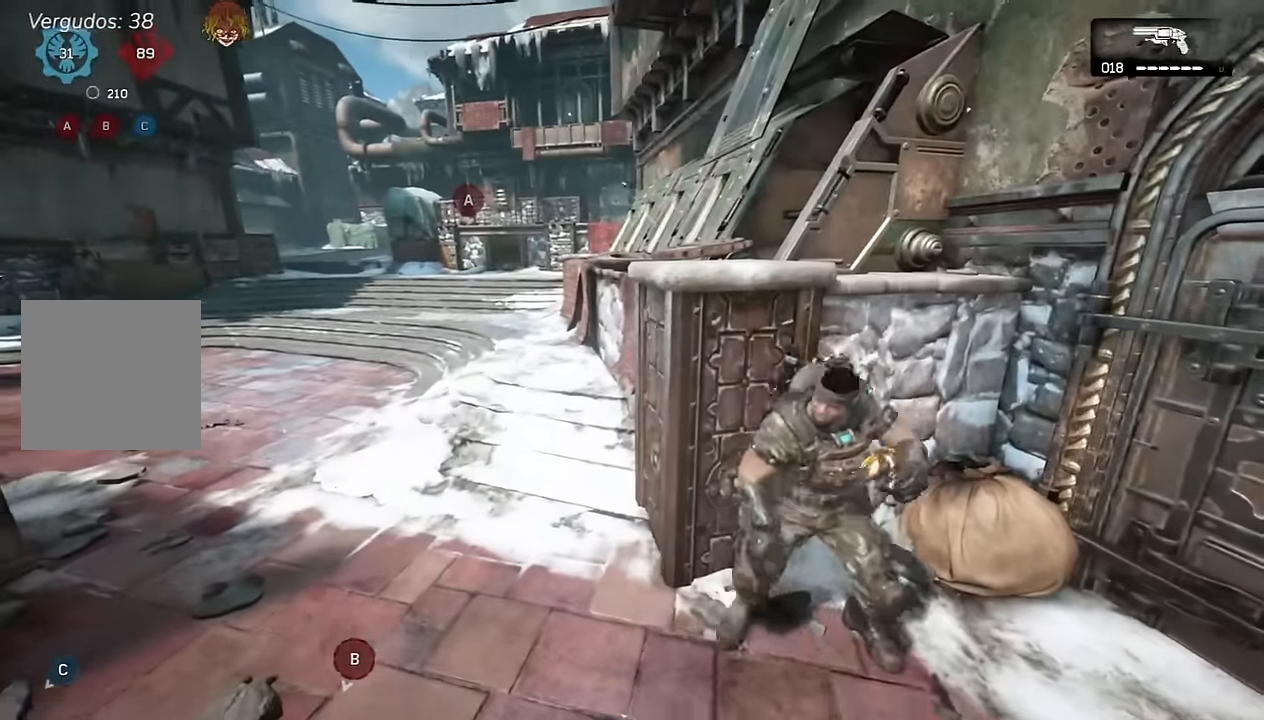
{"buttons": ["L3"], "left_stick": "center", "right_stick": "center", "events": [[100, "L3", "down"], [183, "L3", "up"], [383, "R1", "down"], [450, "R1", "up"], [483, "L3", "down"]]}
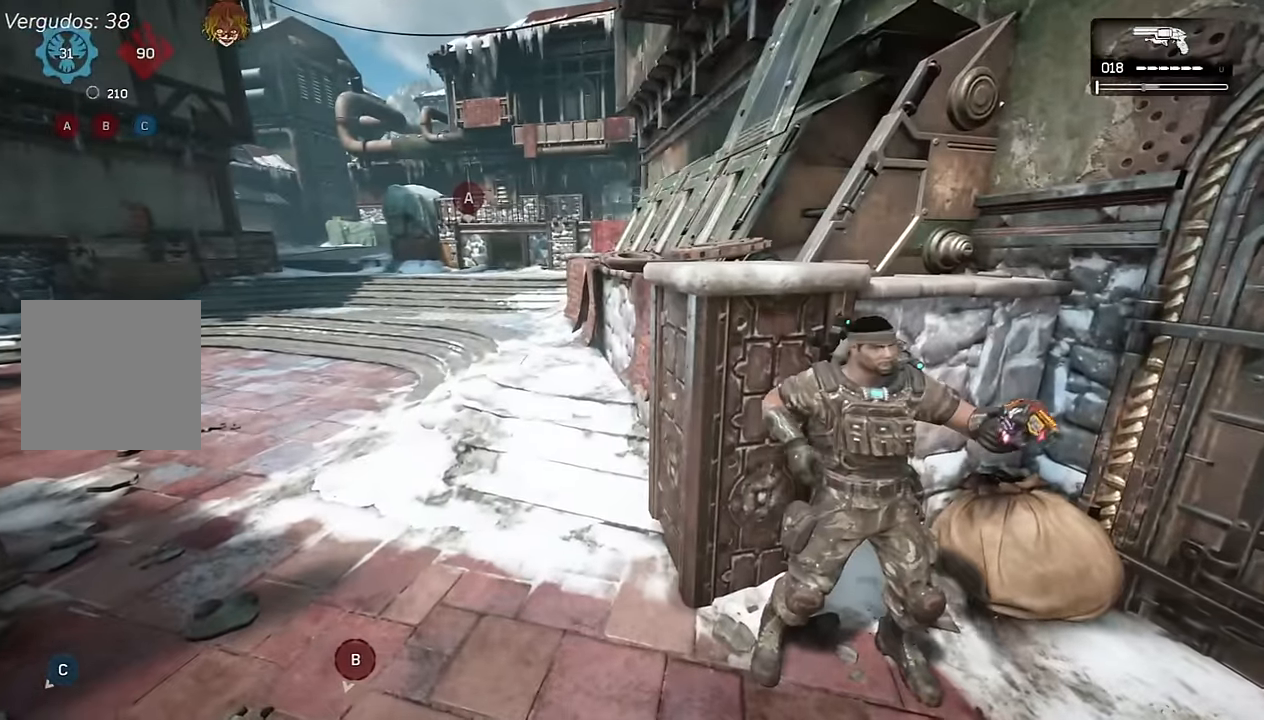
{"buttons": [], "left_stick": "center", "right_stick": "center", "events": [[83, "L3", "up"], [216, "right_stick", "left"], [283, "L3", "down"], [333, "right_stick", "center"], [366, "L3", "up"]]}
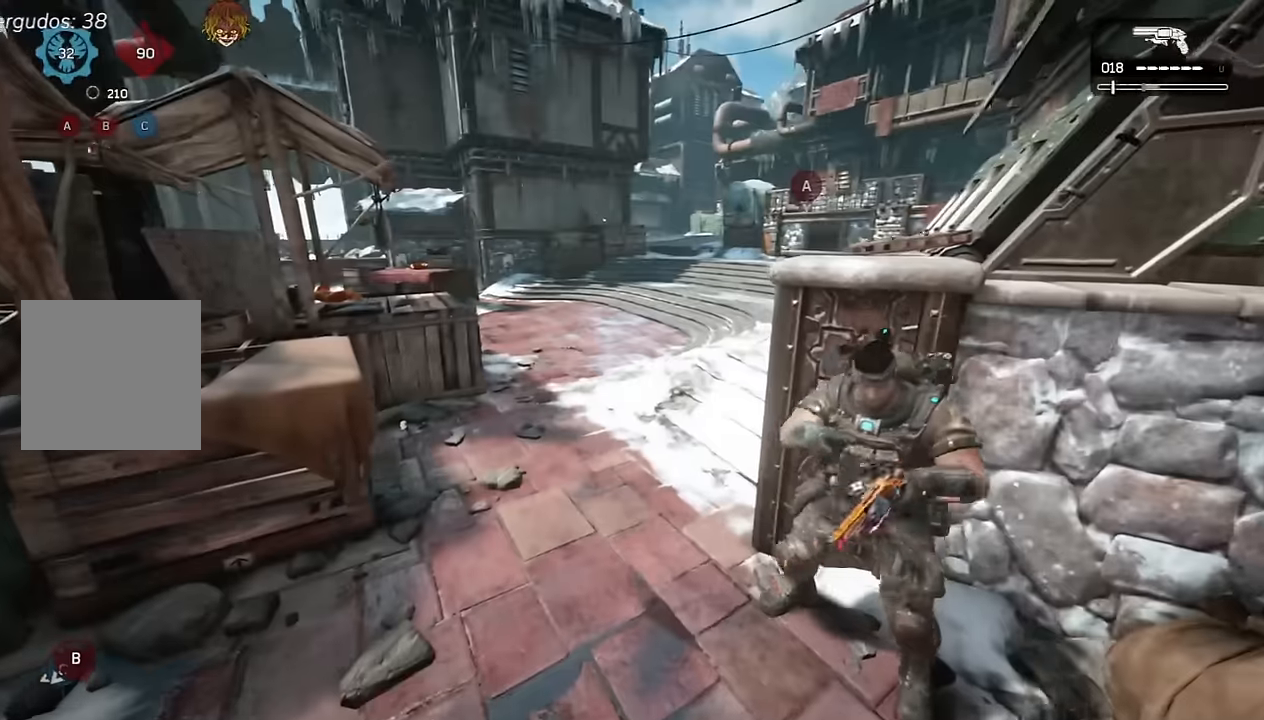
{"buttons": [], "left_stick": "center", "right_stick": "right", "events": [[250, "R1", "down"], [266, "right_stick", "right"], [333, "R1", "up"], [400, "L3", "down"], [500, "L3", "up"]]}
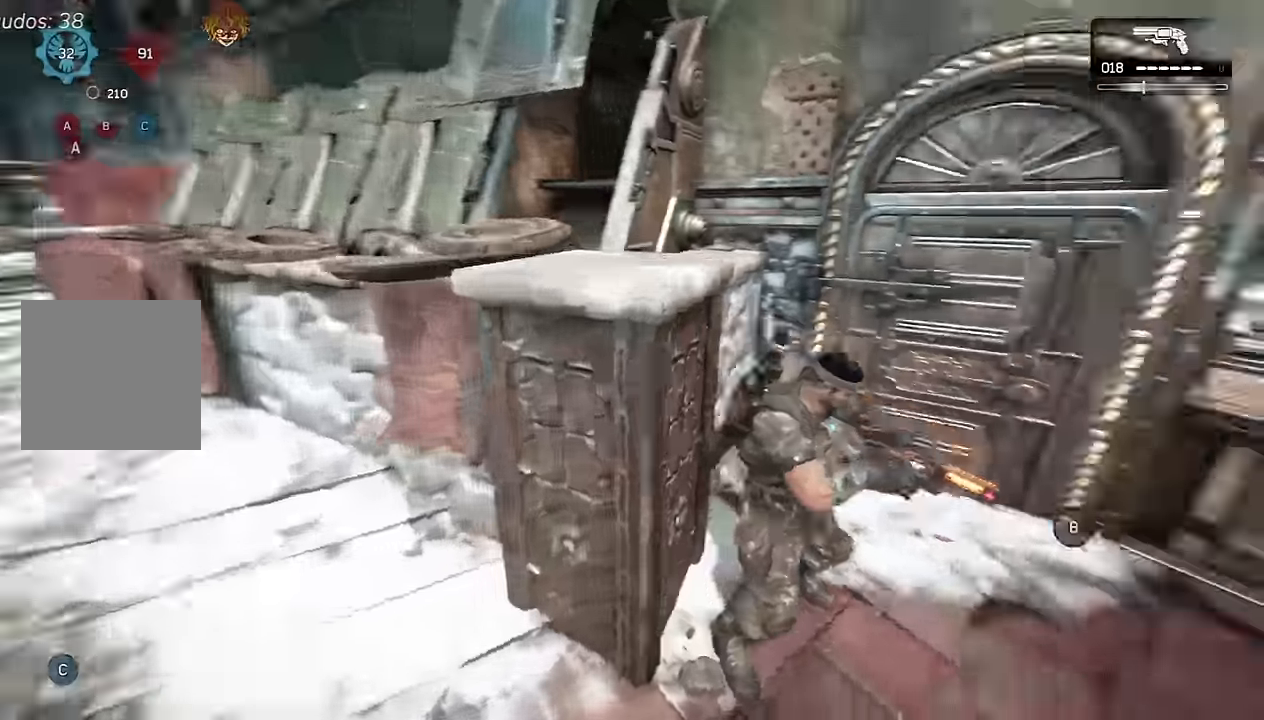
{"buttons": ["L1"], "left_stick": "center", "right_stick": "center", "events": [[66, "right_stick", "center"], [100, "left_stick", "up"], [183, "left_stick", "center"], [233, "L1", "down"]]}
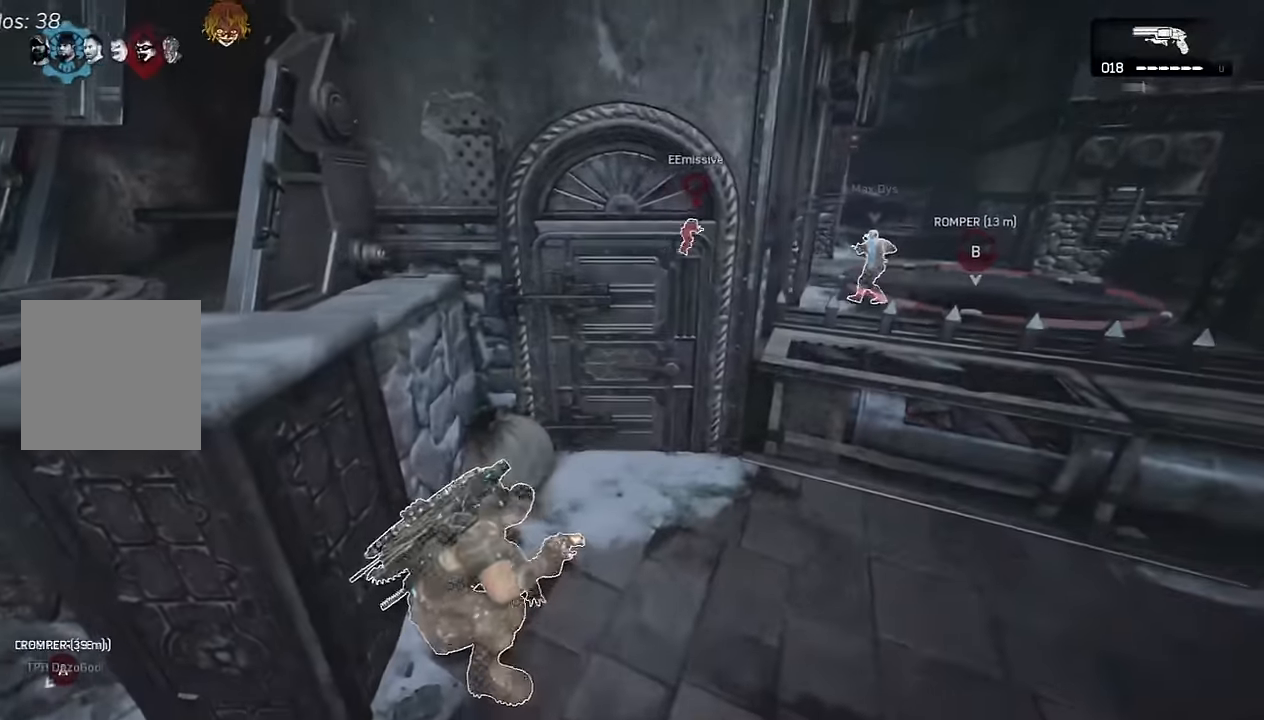
{"buttons": [], "left_stick": "up-right", "right_stick": "center", "events": [[50, "R1", "down"], [150, "L1", "up"], [150, "R1", "up"], [150, "left_stick", "right"], [200, "L1", "down"], [267, "left_stick", "up-right"], [450, "A", "down"], [450, "L1", "up"], [500, "A", "up"]]}
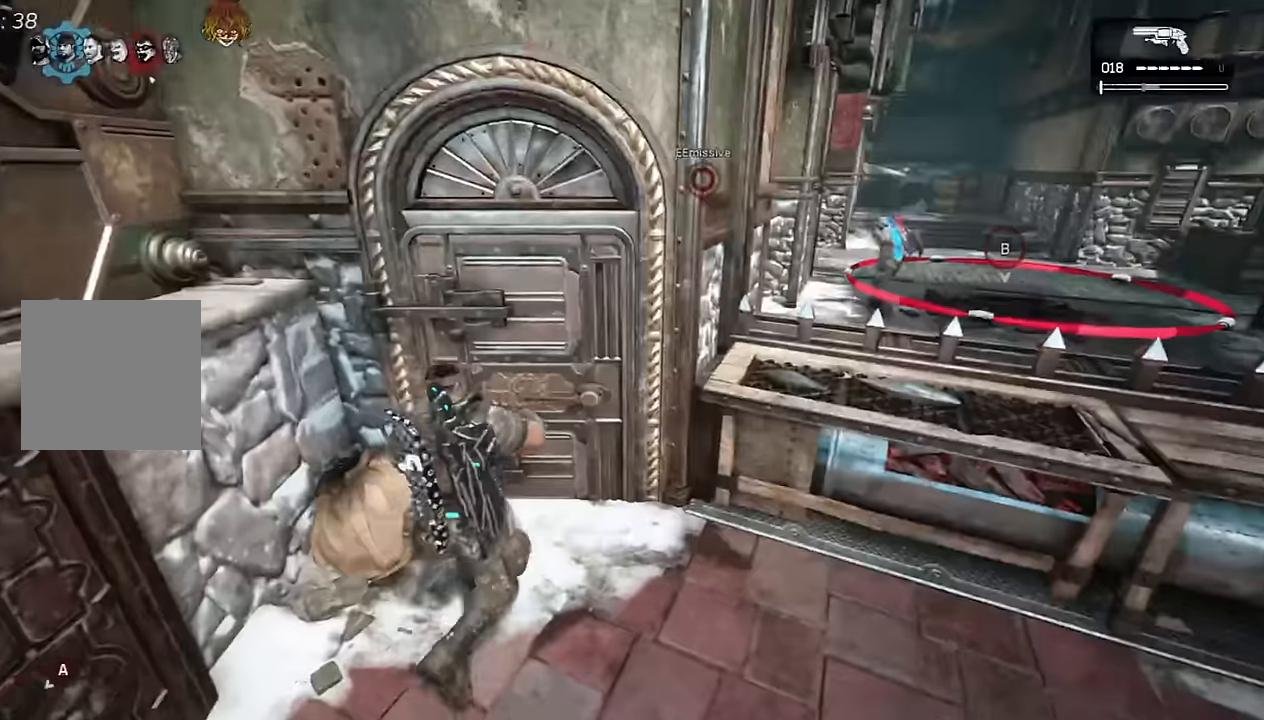
{"buttons": ["R1"], "left_stick": "right", "right_stick": "center", "events": [[67, "right_stick", "down"], [117, "L3", "down"], [167, "left_stick", "right"], [217, "L3", "up"], [217, "right_stick", "center"], [417, "R1", "down"]]}
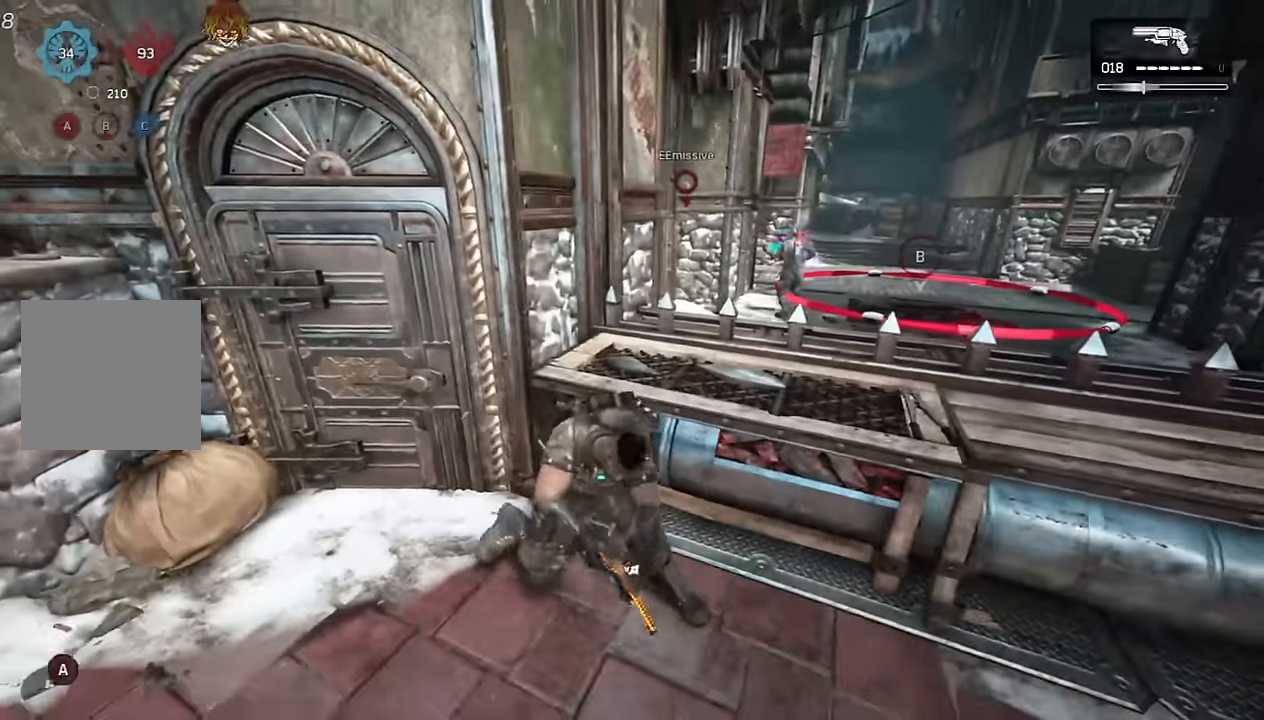
{"buttons": ["L1"], "left_stick": "center", "right_stick": "left", "events": [[17, "R1", "up"], [17, "left_stick", "center"], [84, "L1", "down"], [367, "right_stick", "left"]]}
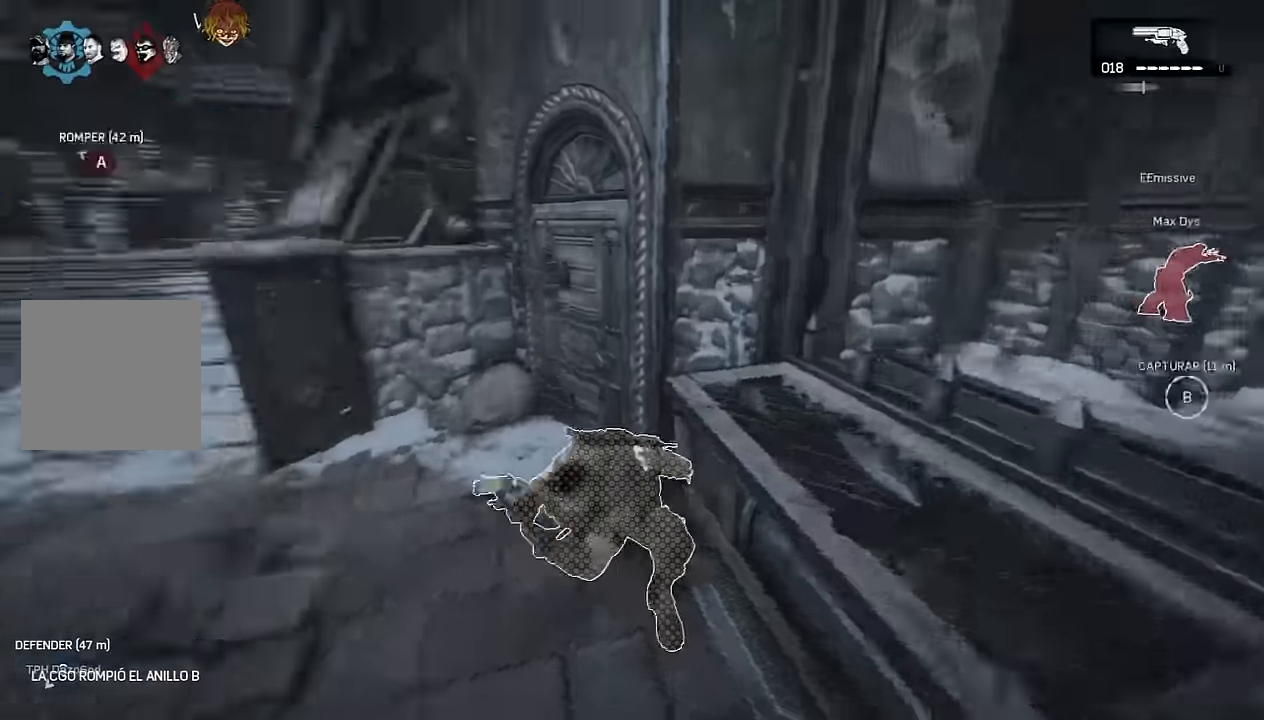
{"buttons": [], "left_stick": "down-right", "right_stick": "right", "events": [[67, "right_stick", "center"], [117, "R1", "down"], [200, "L1", "up"], [250, "R1", "up"], [484, "left_stick", "down-right"], [484, "right_stick", "right"]]}
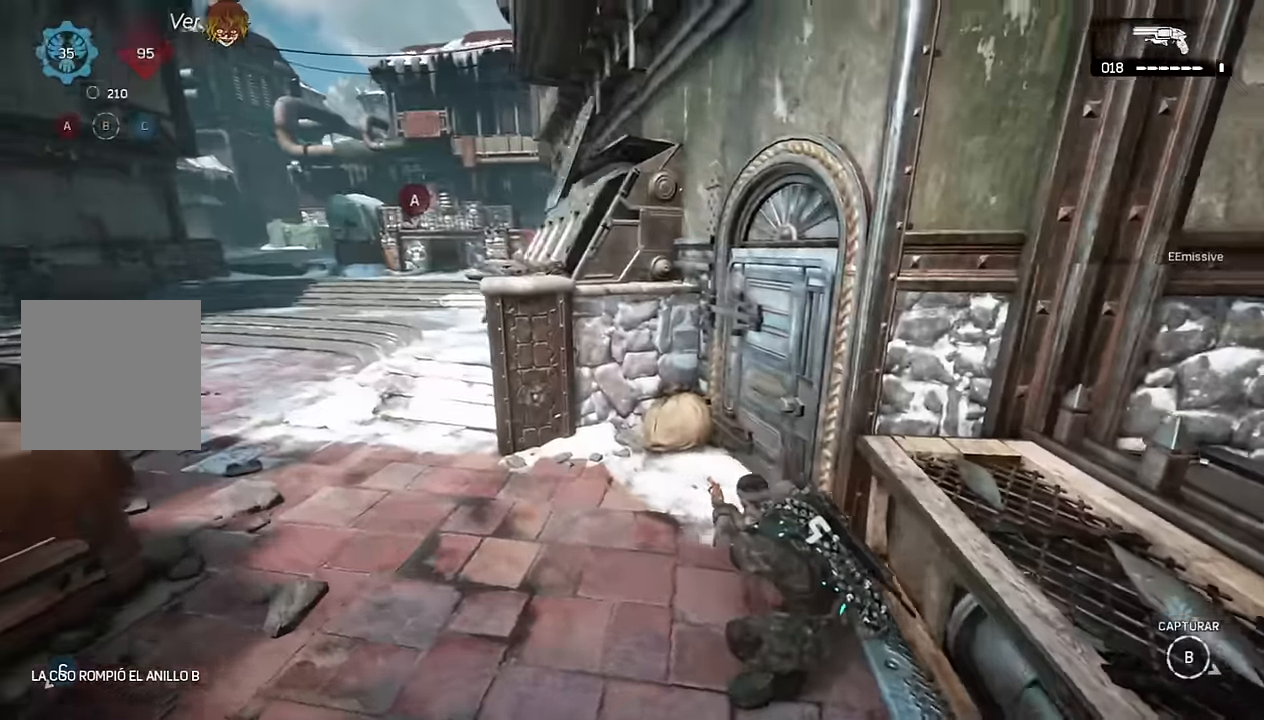
{"buttons": ["R1"], "left_stick": "down-right", "right_stick": "center", "events": [[134, "L1", "down"], [134, "right_stick", "center"], [184, "left_stick", "center"], [267, "left_stick", "right"], [350, "left_stick", "down-right"], [384, "L1", "up"], [450, "R1", "down"]]}
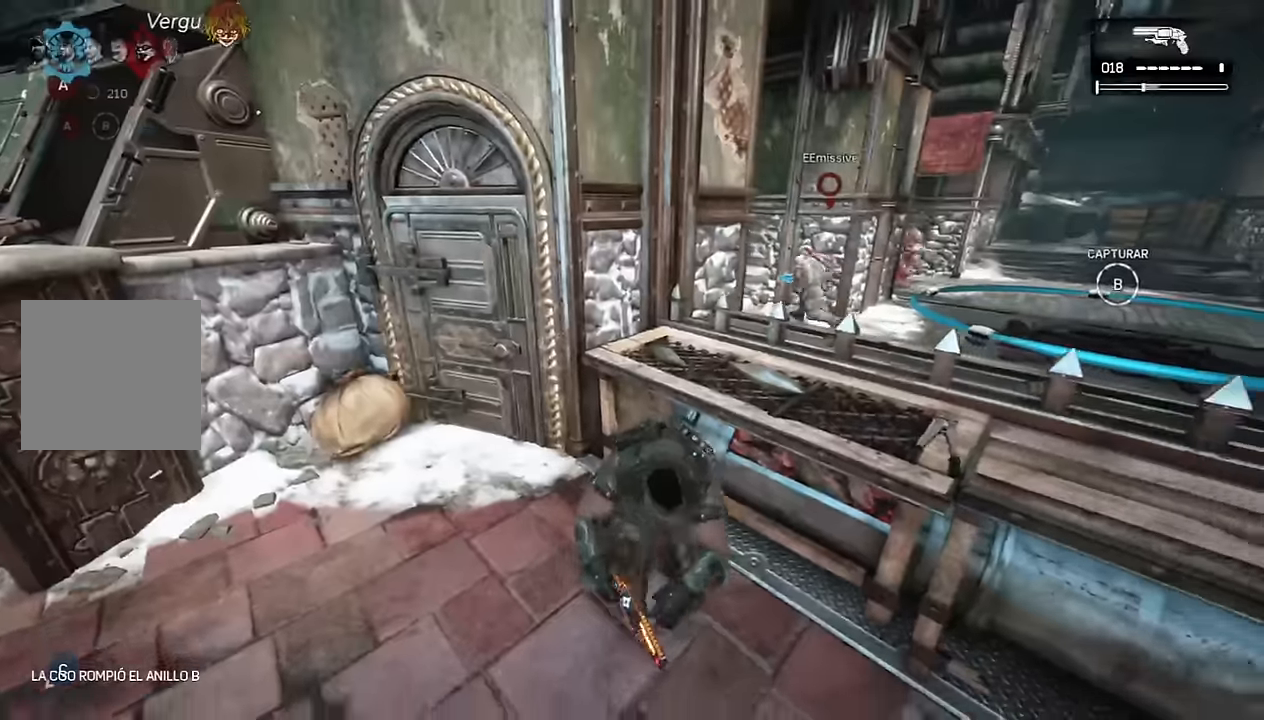
{"buttons": [], "left_stick": "right", "right_stick": "center", "events": [[34, "R1", "up"], [184, "L1", "down"], [267, "left_stick", "center"], [367, "left_stick", "right"], [450, "L1", "up"]]}
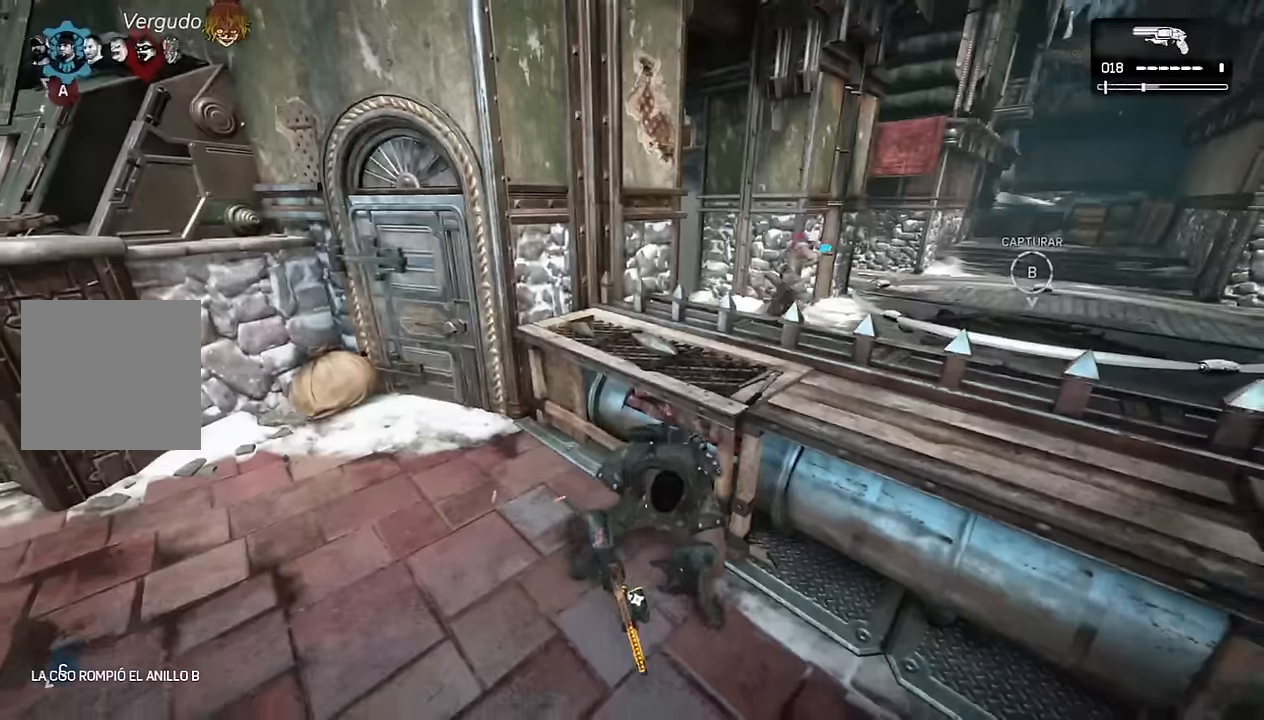
{"buttons": [], "left_stick": "right", "right_stick": "up-right", "events": [[334, "R1", "down"], [417, "R1", "up"], [484, "right_stick", "up-right"]]}
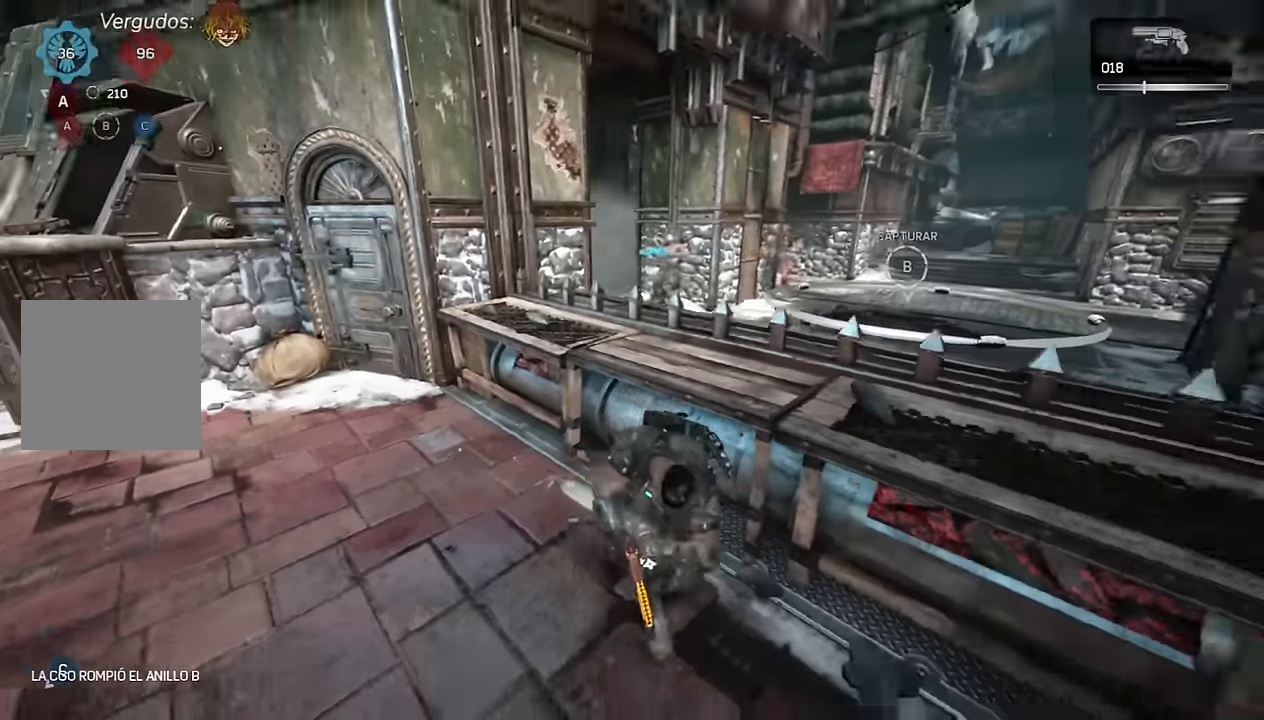
{"buttons": ["L2"], "left_stick": "right", "right_stick": "up", "events": [[67, "right_stick", "center"], [300, "L2", "down"], [384, "L3", "down"], [434, "right_stick", "up"], [484, "L3", "up"]]}
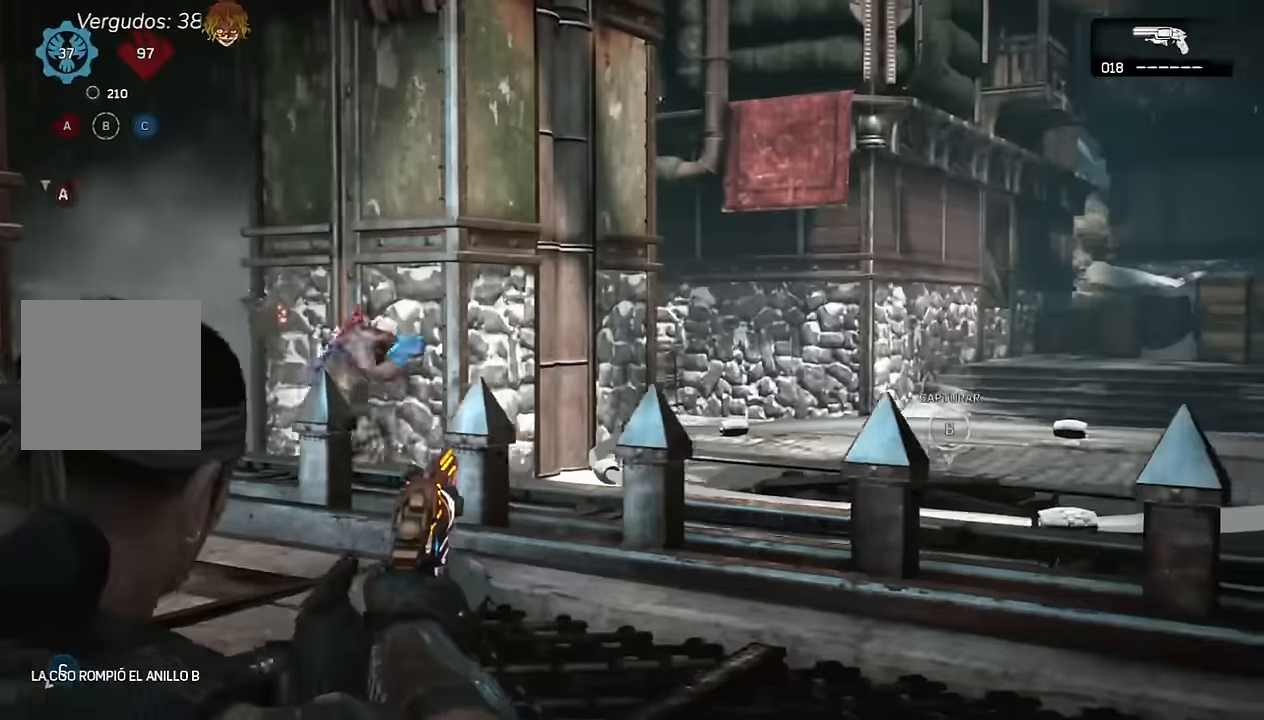
{"buttons": [], "left_stick": "left", "right_stick": "center", "events": [[17, "right_stick", "center"], [84, "left_stick", "center"], [134, "L2", "up"], [134, "left_stick", "down"], [217, "left_stick", "left"], [234, "A", "down"], [284, "A", "up"]]}
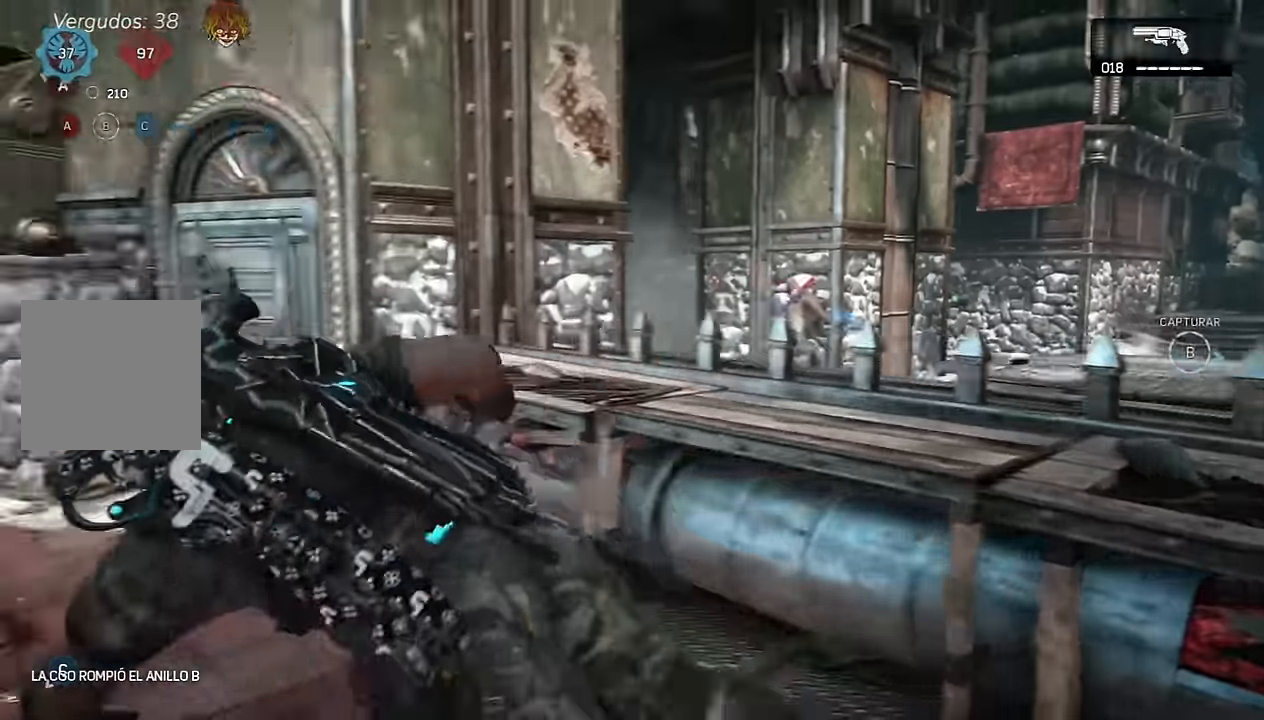
{"buttons": ["A"], "left_stick": "left", "right_stick": "center", "events": [[34, "L1", "down"], [67, "A", "down"], [250, "right_stick", "left"], [350, "L1", "up"], [434, "right_stick", "center"]]}
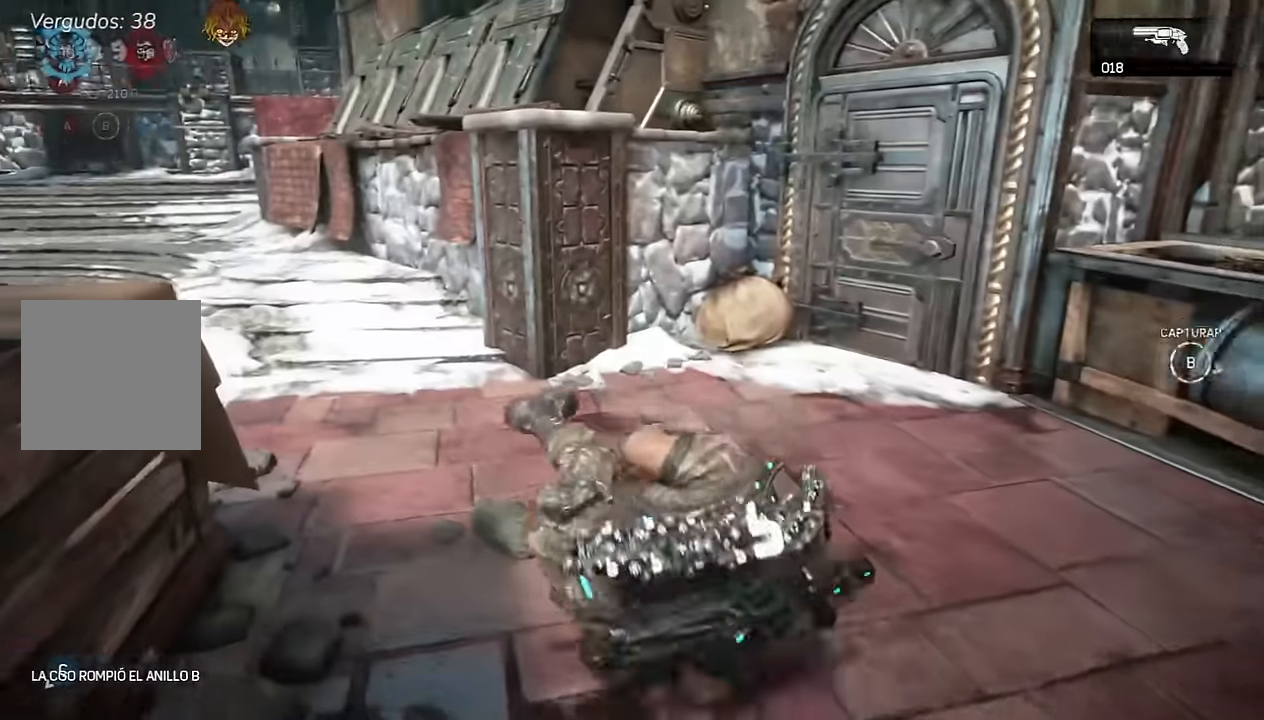
{"buttons": ["L1"], "left_stick": "up", "right_stick": "center", "events": [[184, "L1", "down"], [184, "left_stick", "up-left"], [217, "right_stick", "down"], [300, "A", "up"], [334, "right_stick", "left"], [367, "A", "down"], [434, "A", "up"], [484, "left_stick", "up"], [484, "right_stick", "center"]]}
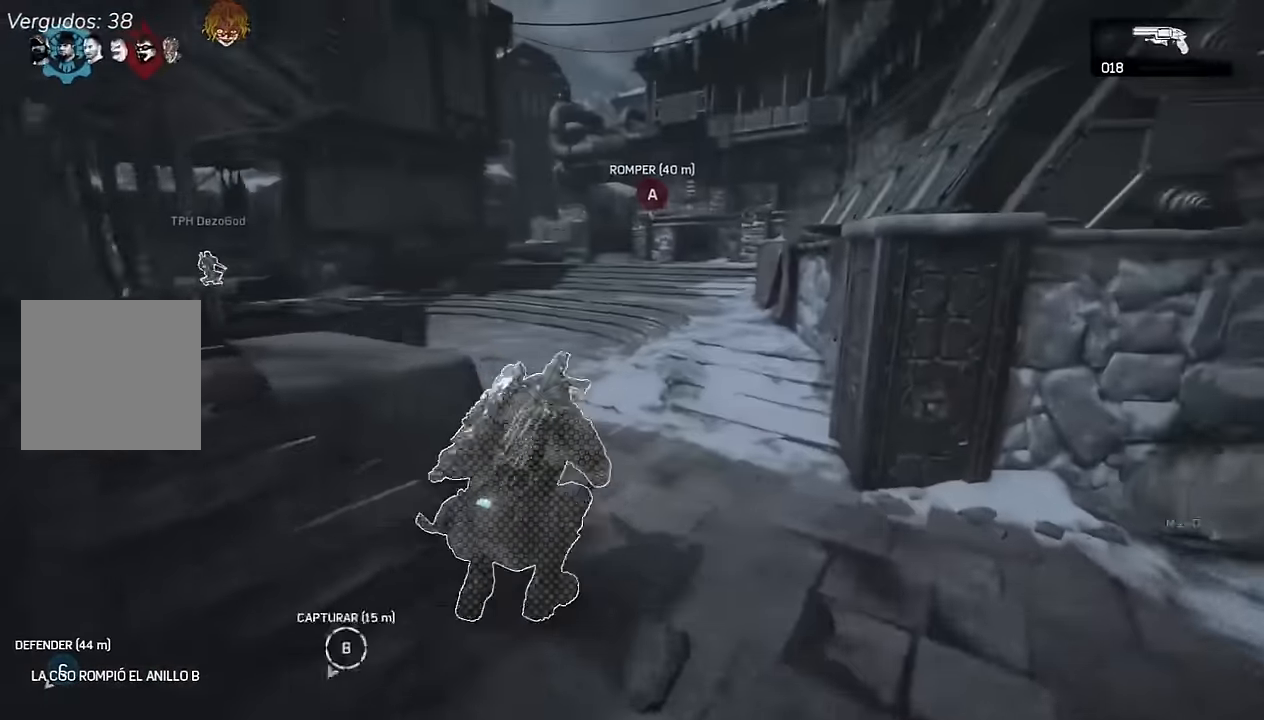
{"buttons": ["A", "L1"], "left_stick": "up", "right_stick": "center", "events": [[17, "A", "down"], [300, "L1", "up"], [400, "L1", "down"]]}